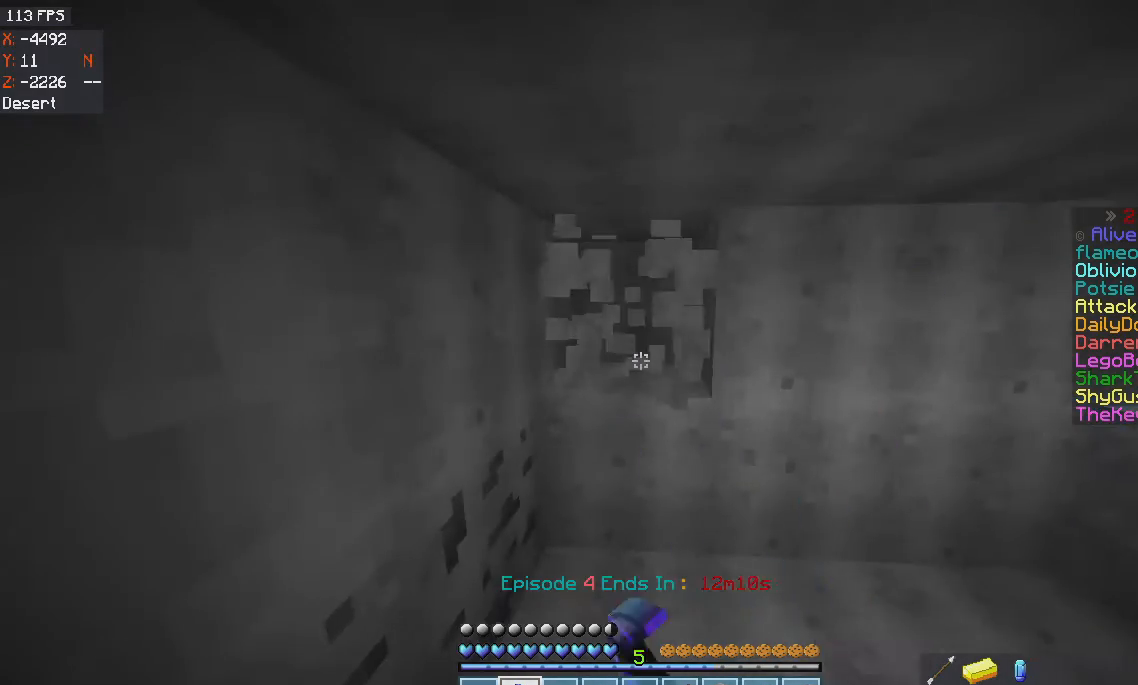
Gameplay with keyboard and mouse; each line is a JSON object with the keys and mouse buttons held at the frame after it. "events" lists presses ("down") and releases ("up") of "a", "d", "s", "space", "w", "mouse_left" and "mouse_right" between this image and that frame as [ms after this image, input, new state], when the widget could be followed in between. "mouse_left", "mouse_right" = the "left", "right" buttons of the "mouse" list. No other keys are recorded. Fast repeated clicks can show as one long hold. Mouse movement is not recorded.
{"keys": [], "mouse": ["left"], "events": [[67, "w", "down"], [367, "w", "up"]]}
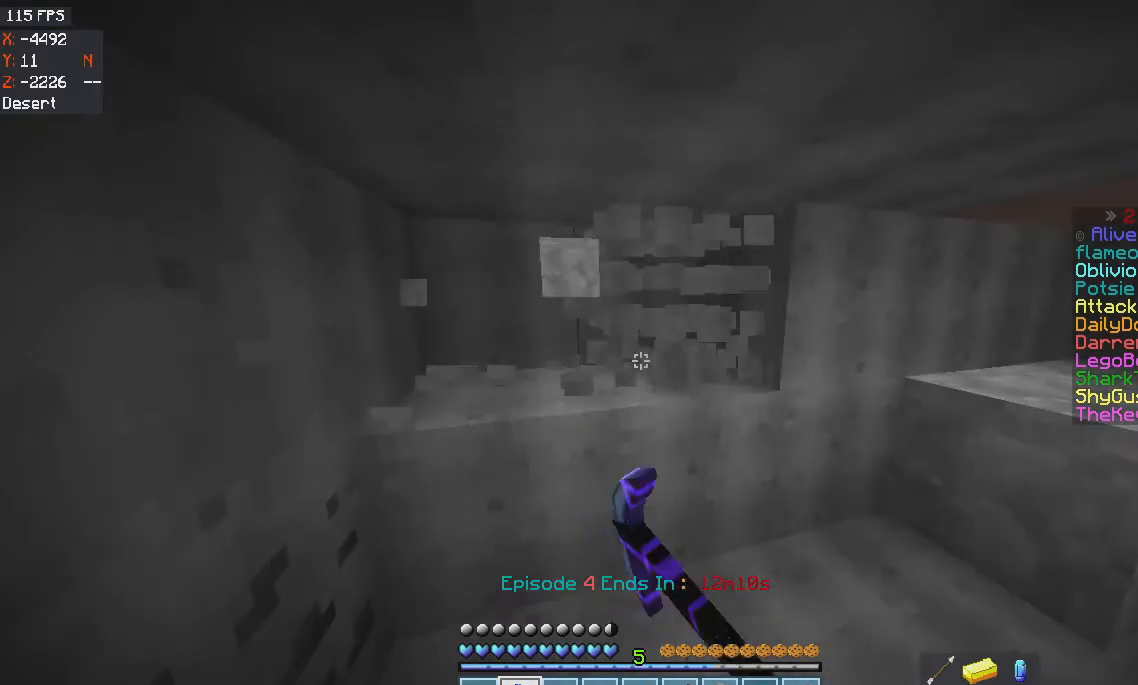
{"keys": [], "mouse": ["left"], "events": [[100, "w", "down"], [501, "w", "up"]]}
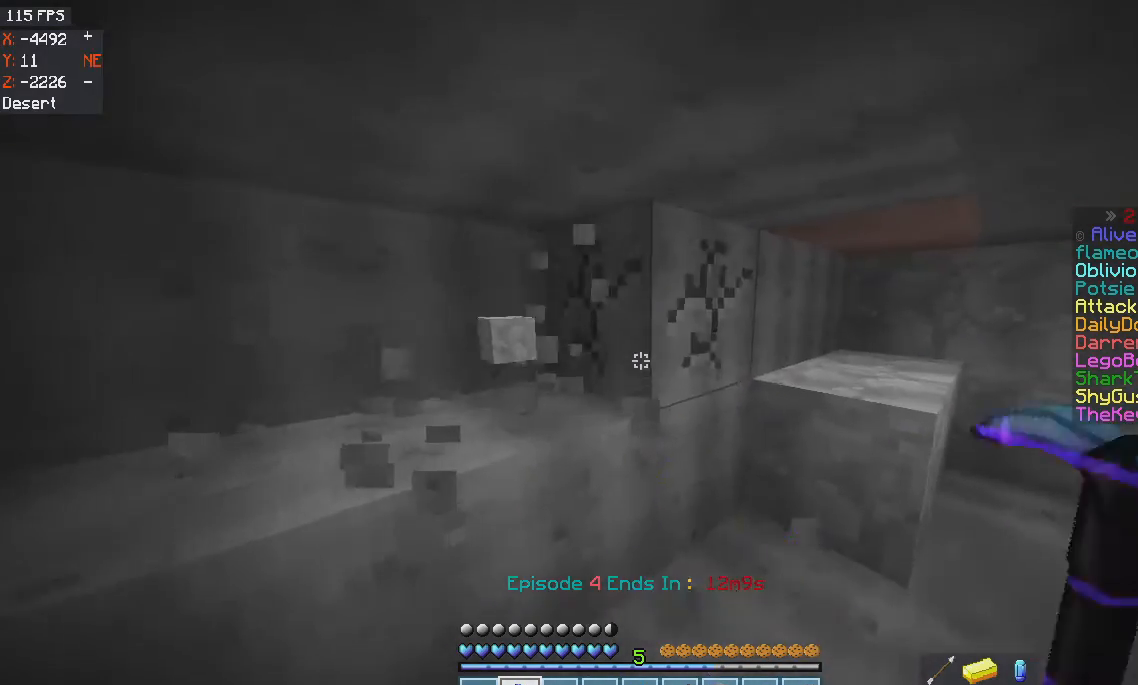
{"keys": ["w"], "mouse": ["left"], "events": [[167, "w", "down"]]}
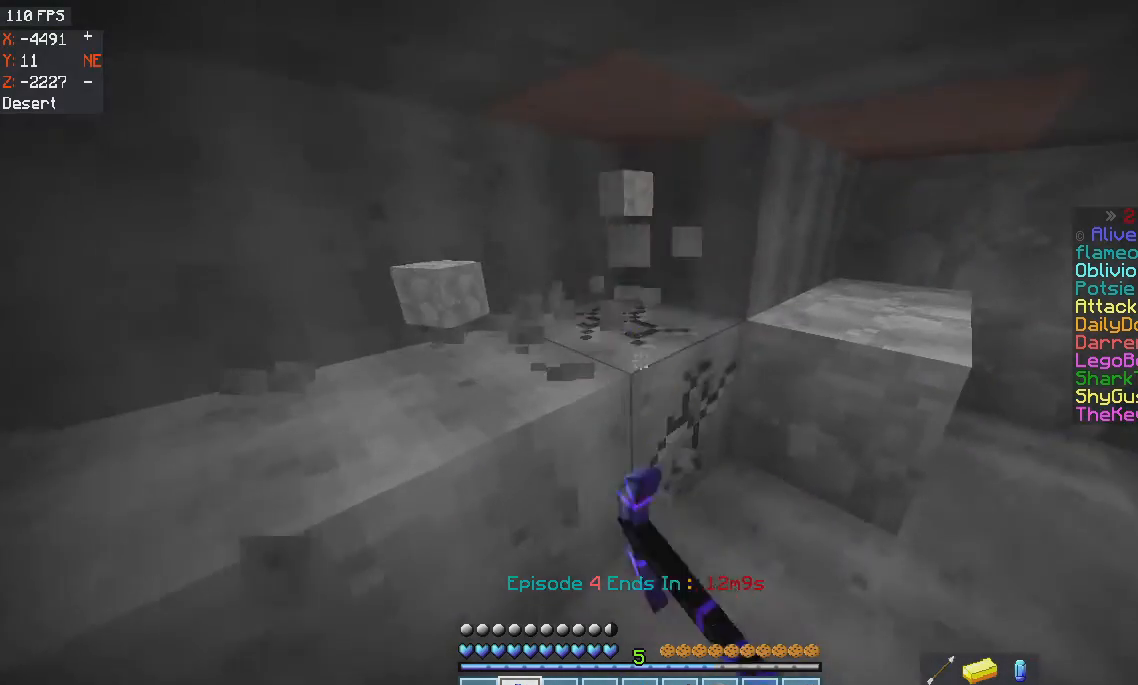
{"keys": [], "mouse": ["left"], "events": [[67, "w", "up"]]}
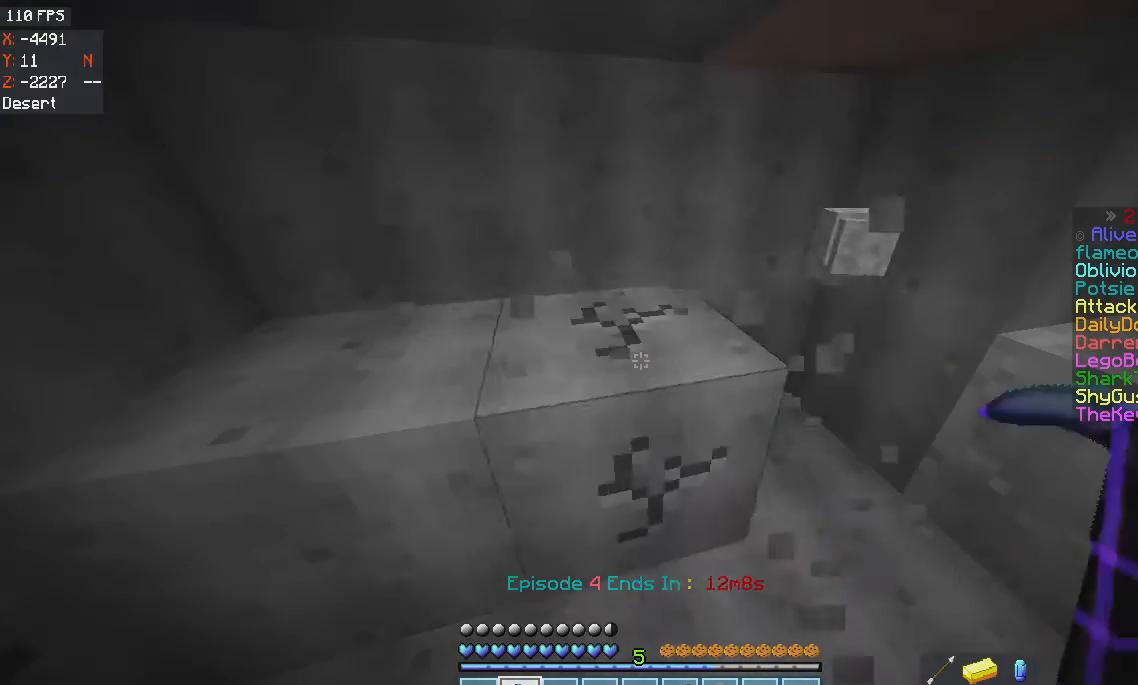
{"keys": ["a"], "mouse": ["left"], "events": [[500, "a", "down"]]}
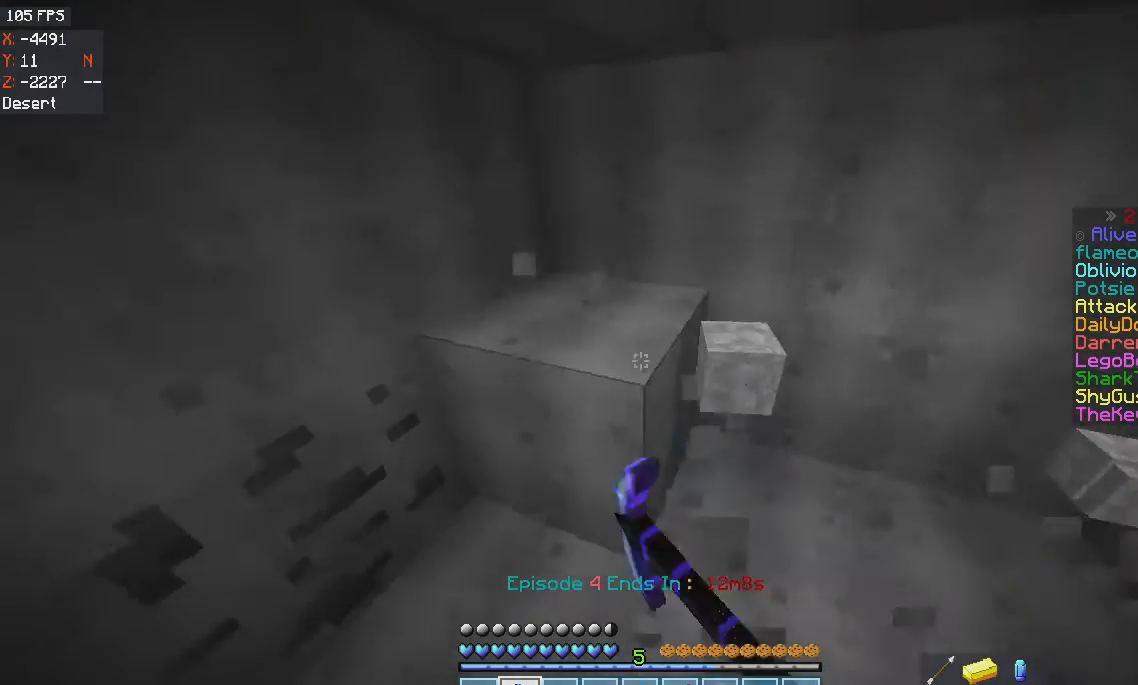
{"keys": ["a", "w"], "mouse": ["left"], "events": [[301, "w", "down"]]}
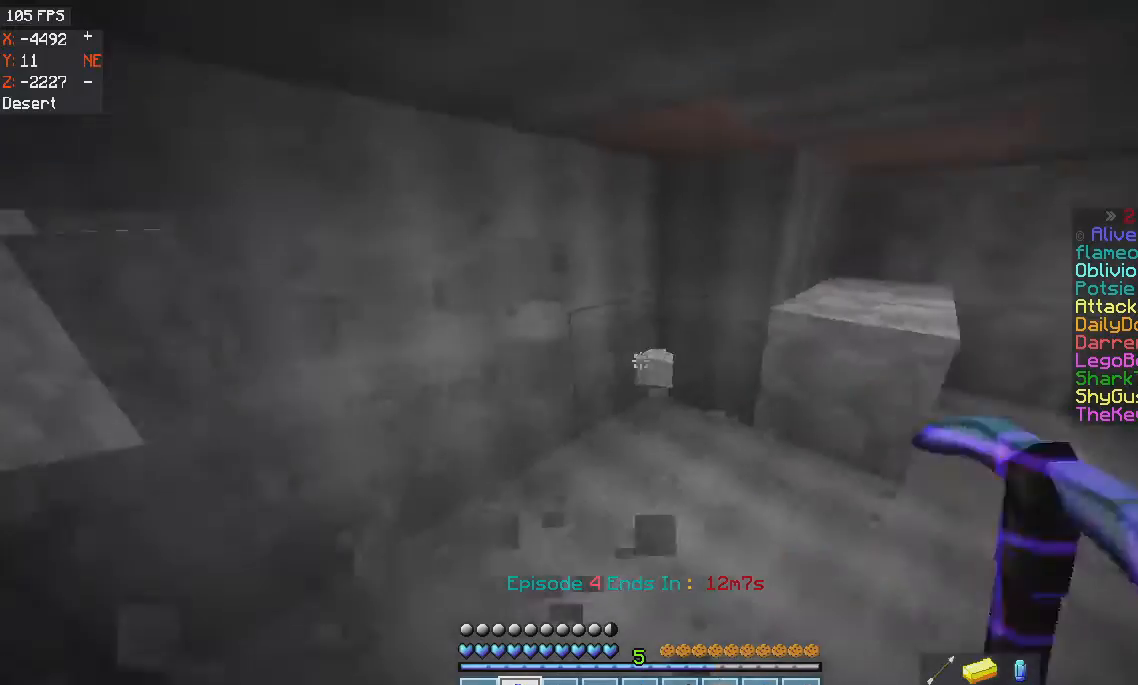
{"keys": ["w"], "mouse": [], "events": [[33, "mouse_left", "up"], [434, "a", "up"]]}
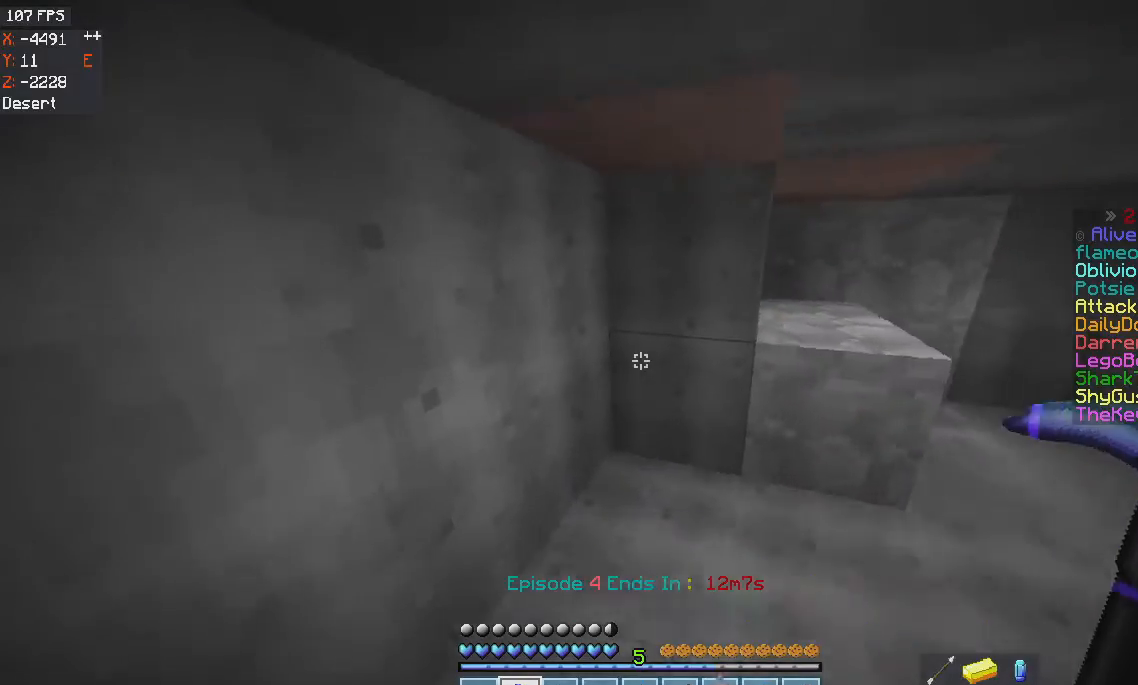
{"keys": ["d"], "mouse": ["left"], "events": [[134, "mouse_left", "down"], [234, "d", "down"], [467, "w", "up"]]}
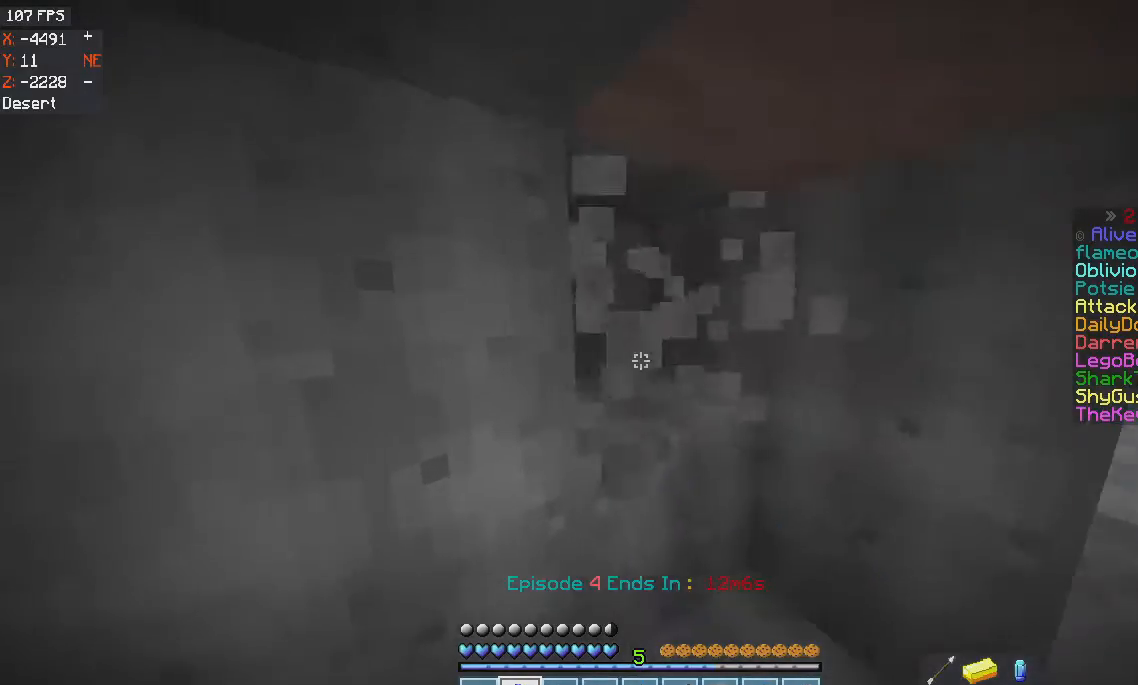
{"keys": ["a"], "mouse": ["left"], "events": [[133, "d", "up"], [200, "a", "down"]]}
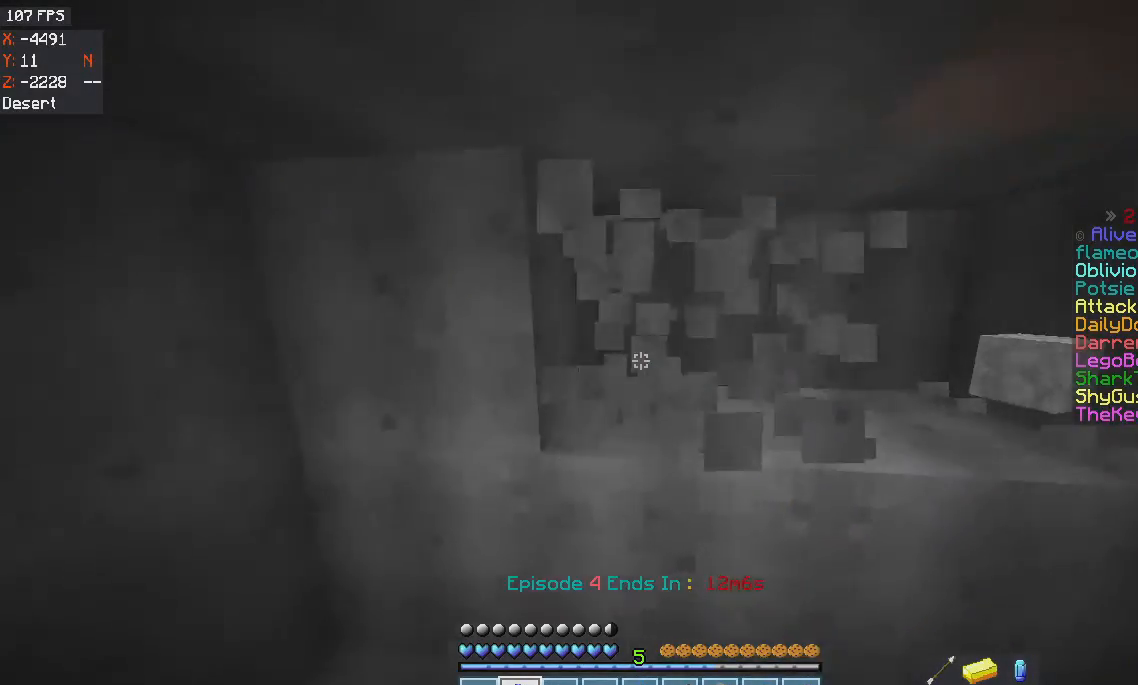
{"keys": ["a"], "mouse": ["left"], "events": [[34, "w", "down"], [267, "w", "up"]]}
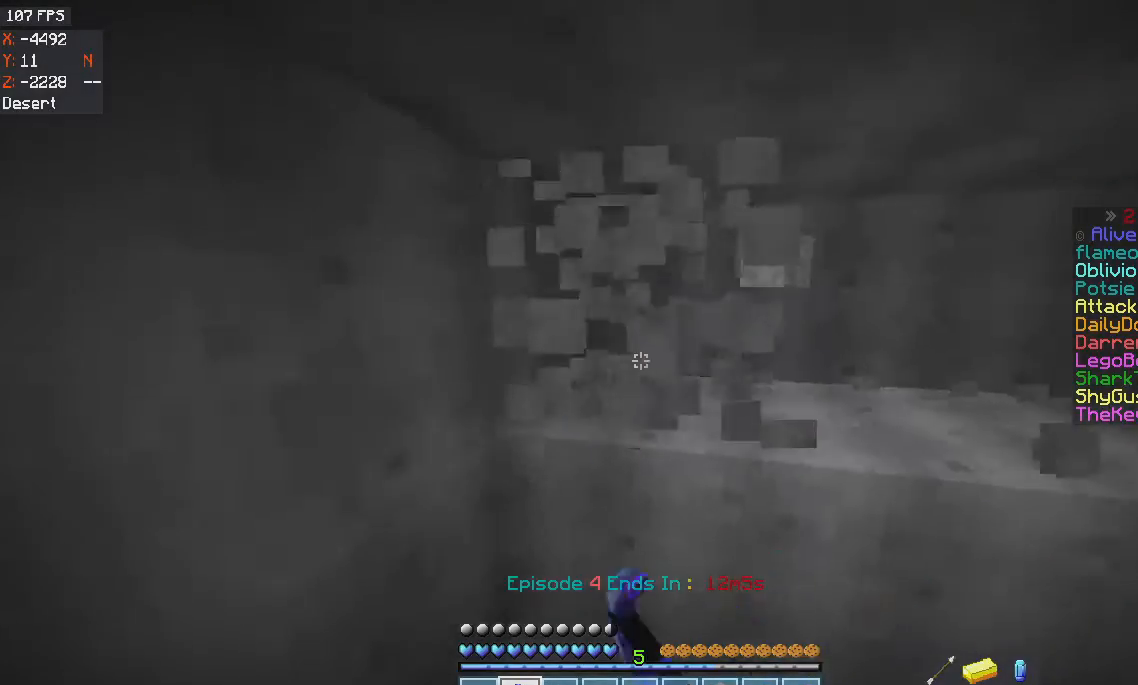
{"keys": [], "mouse": ["left"], "events": [[334, "a", "up"]]}
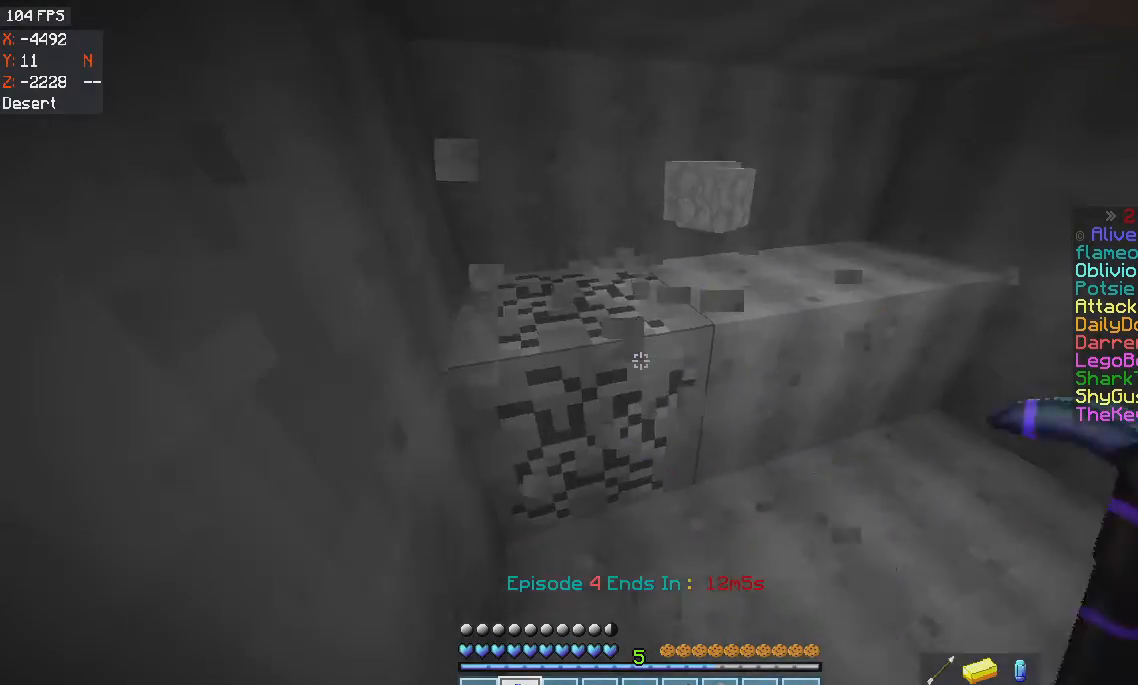
{"keys": [], "mouse": ["left"], "events": [[167, "w", "down"], [501, "w", "up"]]}
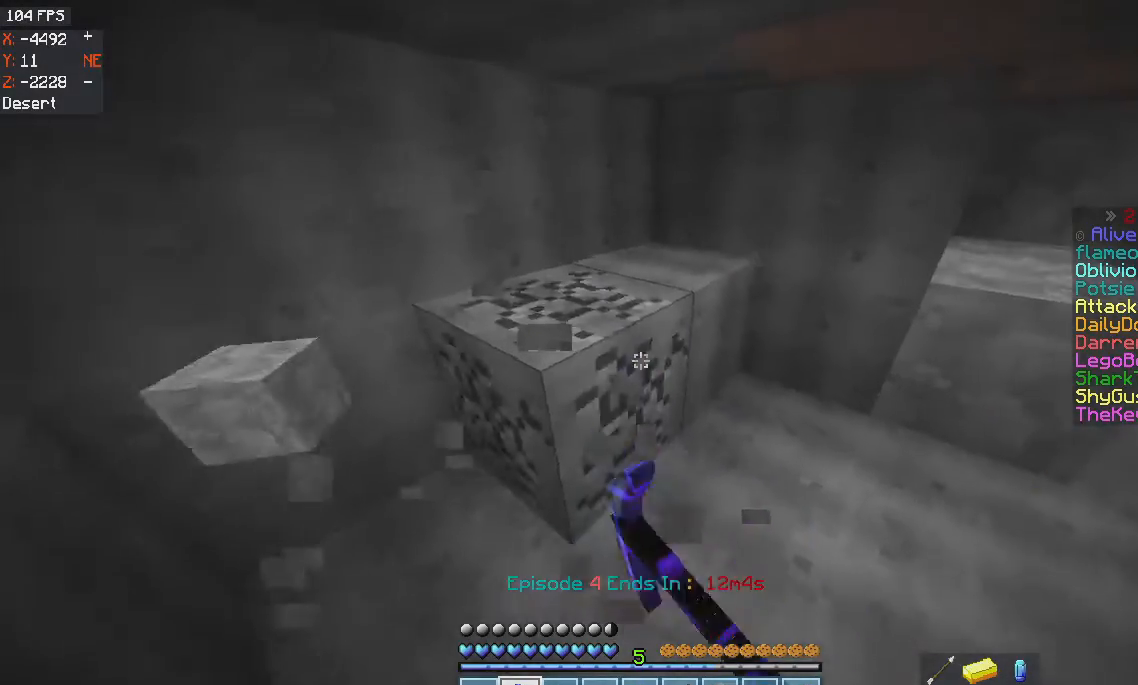
{"keys": ["w"], "mouse": ["left"], "events": [[100, "a", "down"], [233, "w", "down"], [467, "a", "up"]]}
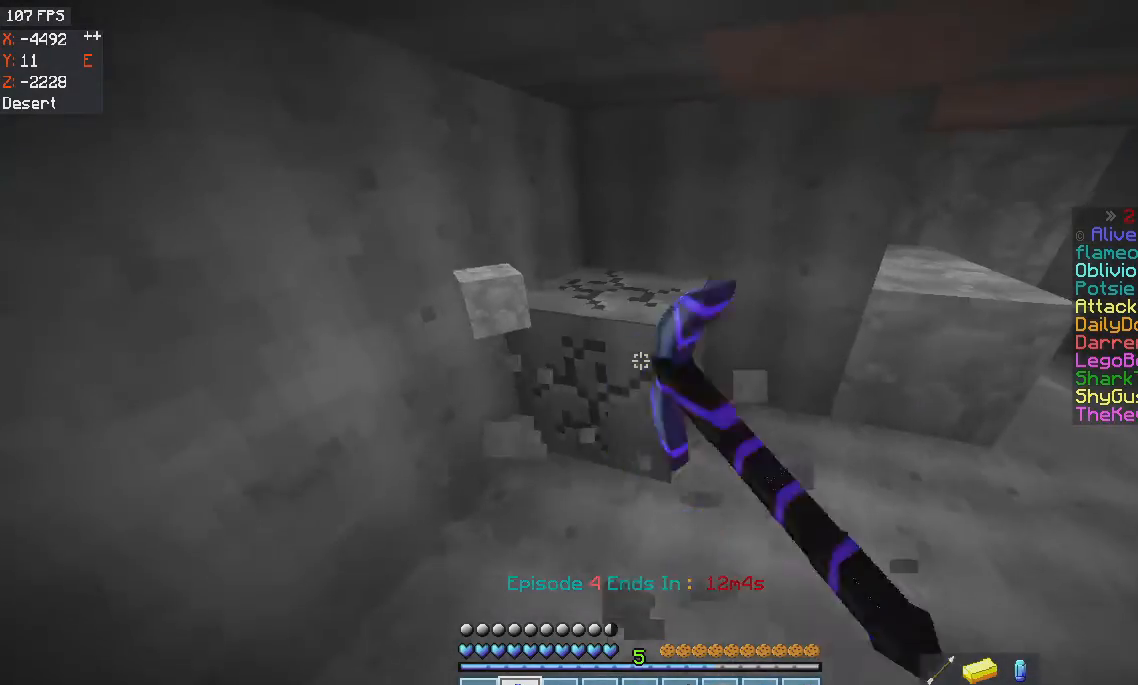
{"keys": ["a", "w"], "mouse": [], "events": [[334, "mouse_left", "up"], [401, "a", "down"]]}
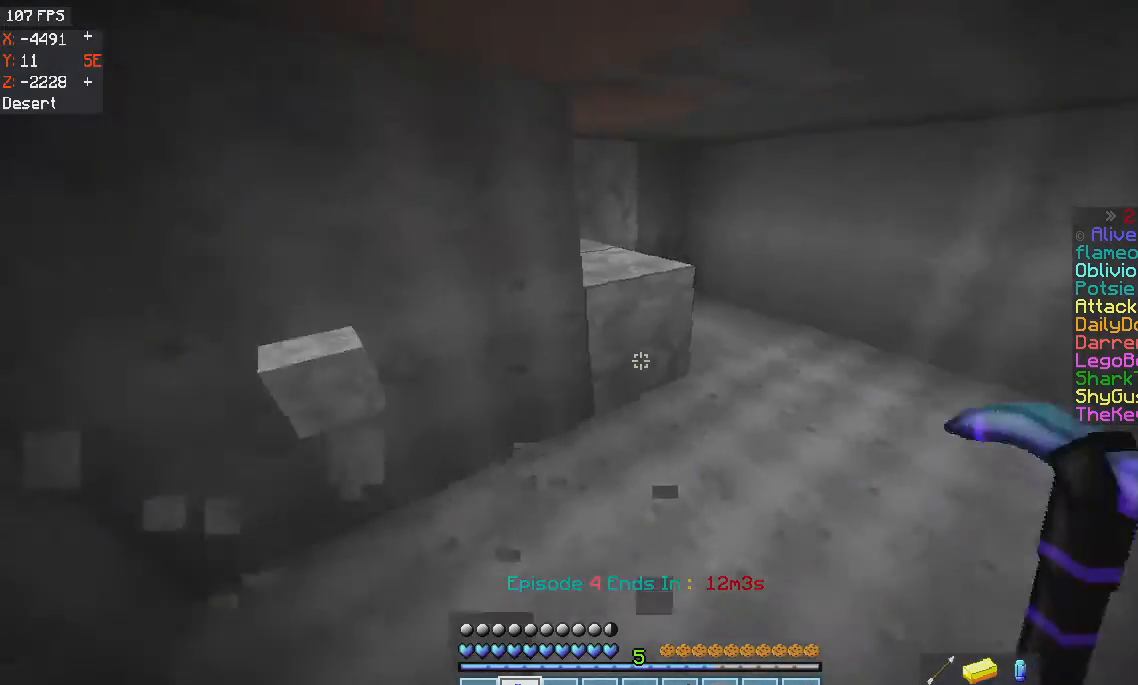
{"keys": ["d", "w"], "mouse": [], "events": [[233, "a", "up"], [334, "d", "down"]]}
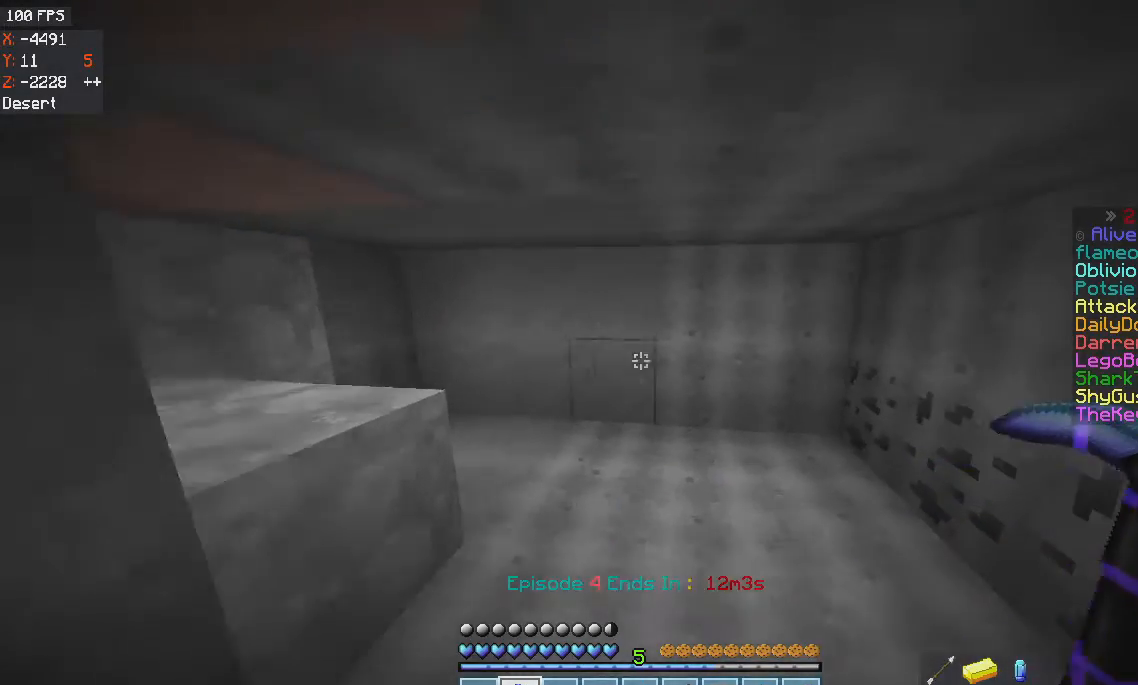
{"keys": ["d", "w"], "mouse": ["left"], "events": [[401, "mouse_left", "down"]]}
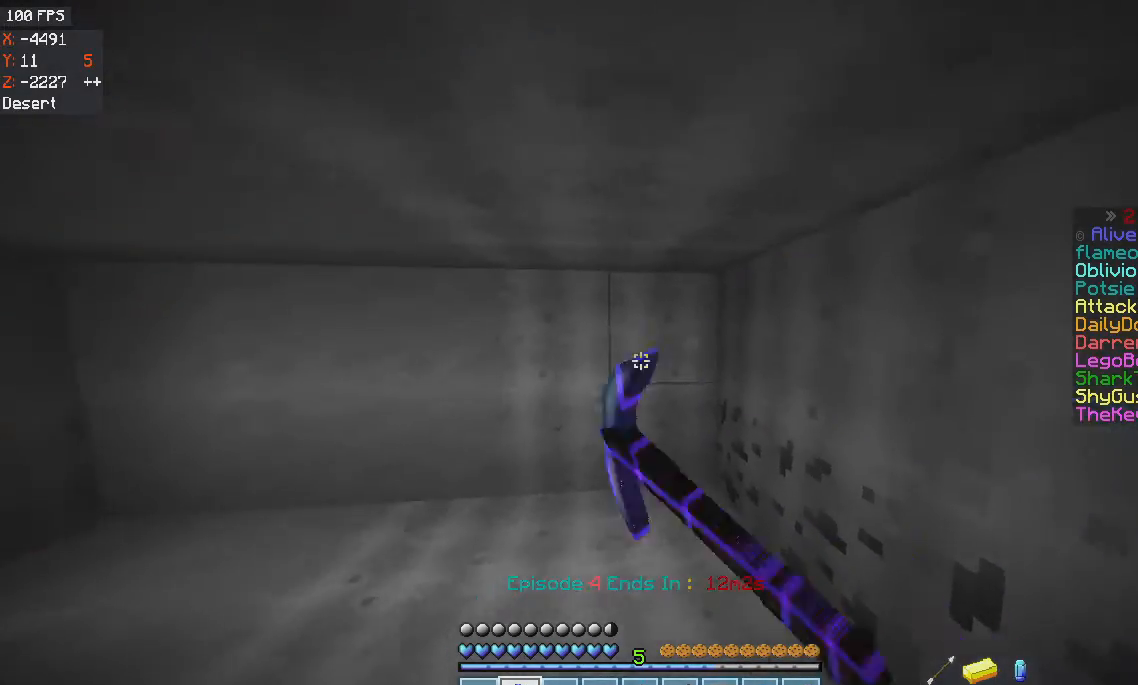
{"keys": ["w"], "mouse": ["left"], "events": [[167, "d", "up"]]}
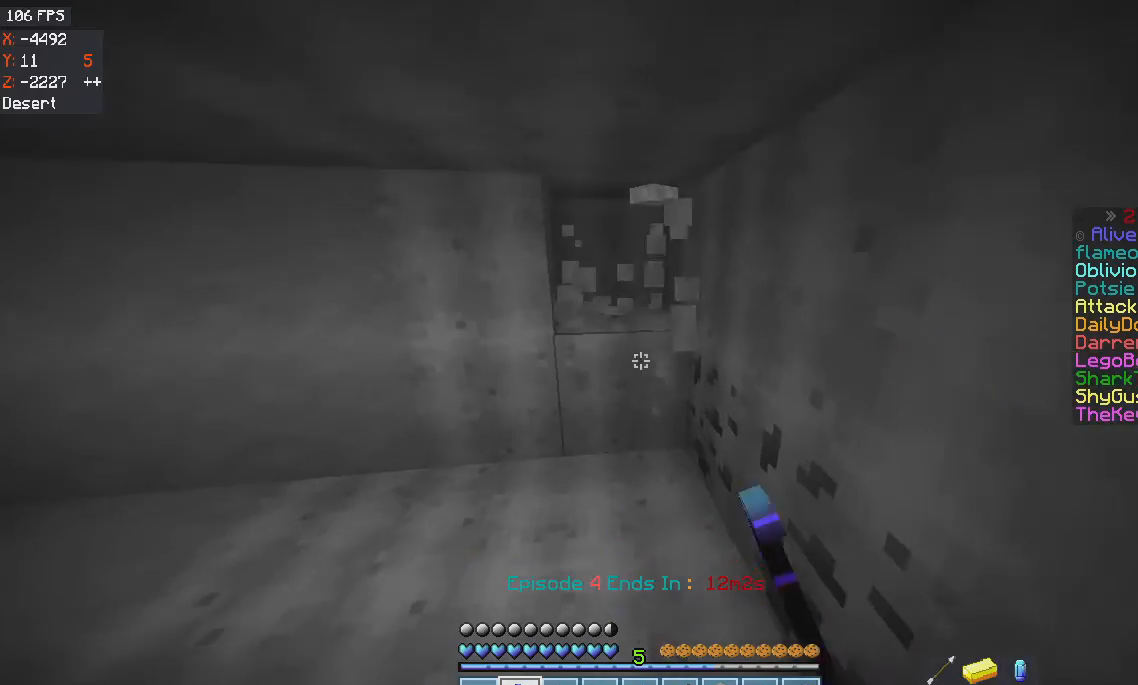
{"keys": ["d", "w"], "mouse": ["left"], "events": [[501, "d", "down"]]}
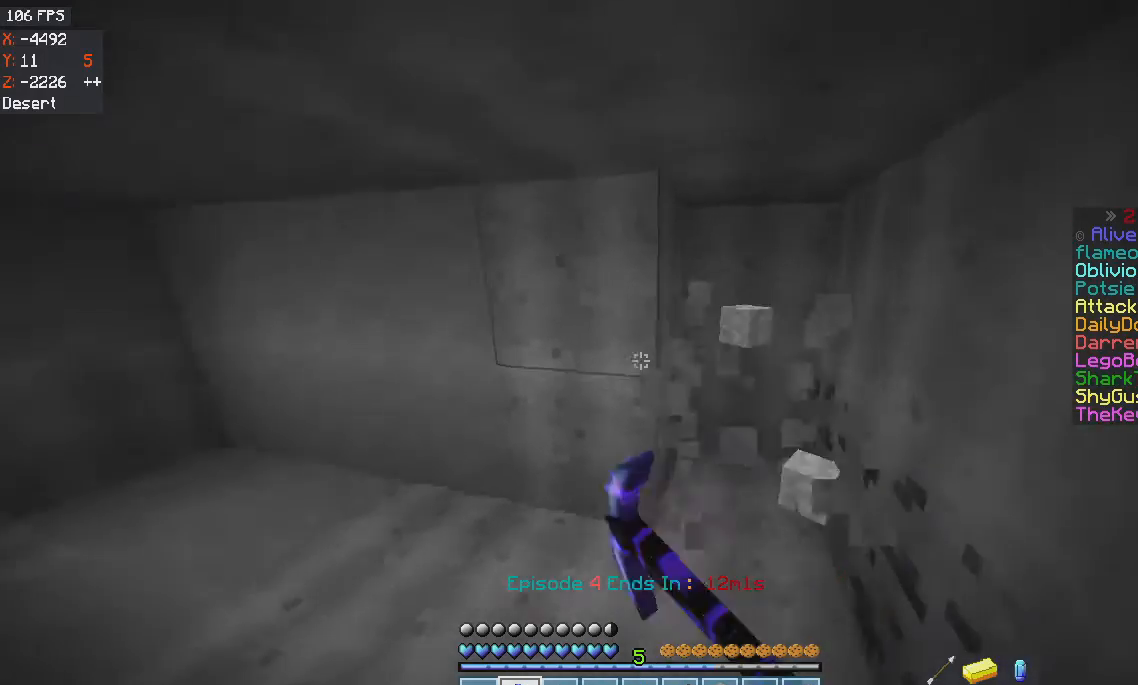
{"keys": ["d"], "mouse": ["left"], "events": [[500, "w", "up"]]}
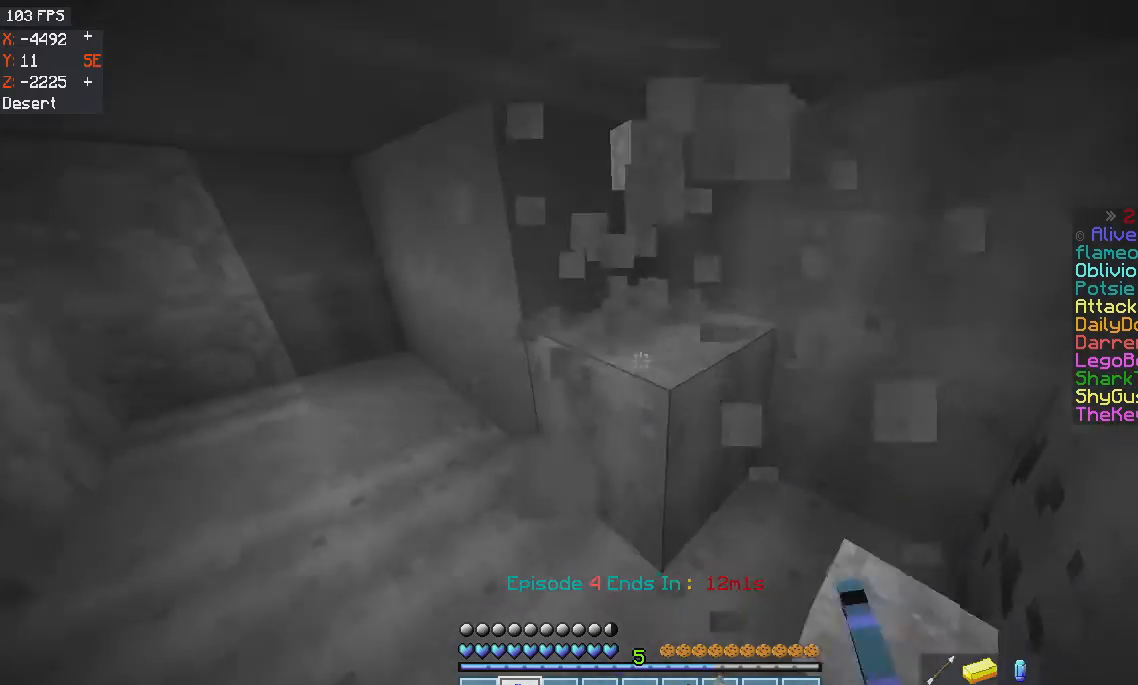
{"keys": ["d", "w"], "mouse": ["left"], "events": [[234, "w", "down"]]}
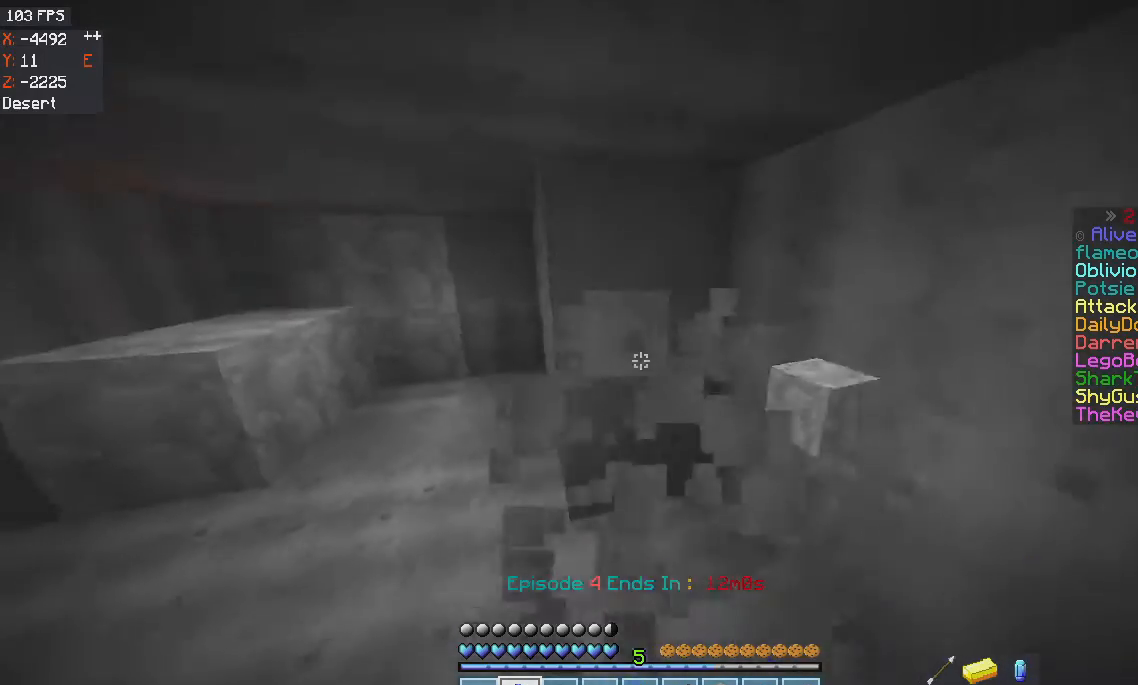
{"keys": [], "mouse": ["left"], "events": [[67, "d", "up"], [300, "w", "up"]]}
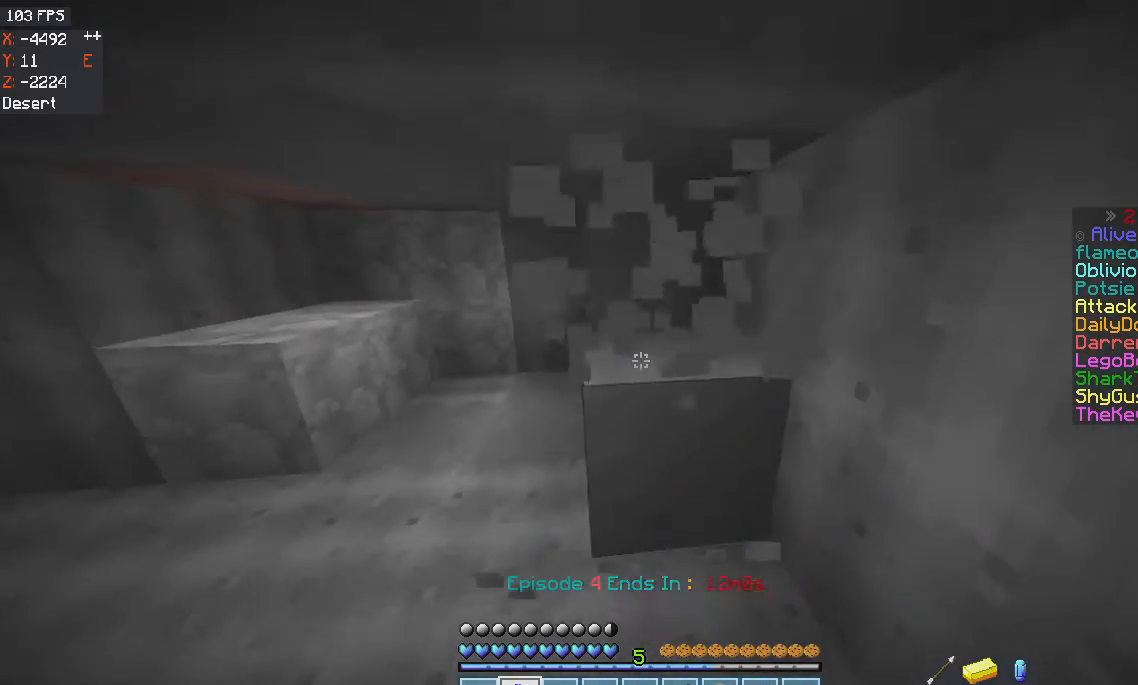
{"keys": ["d", "w"], "mouse": ["left"], "events": [[201, "d", "down"], [367, "w", "down"]]}
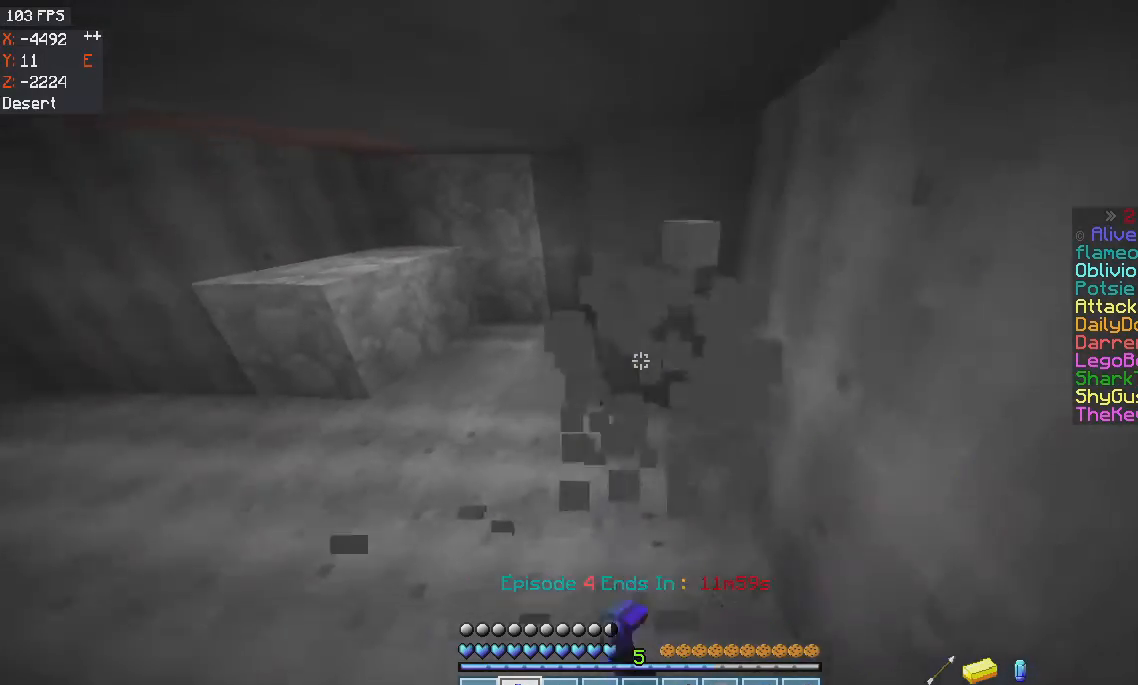
{"keys": [], "mouse": [], "events": [[100, "d", "up"], [300, "mouse_left", "up"], [400, "w", "up"]]}
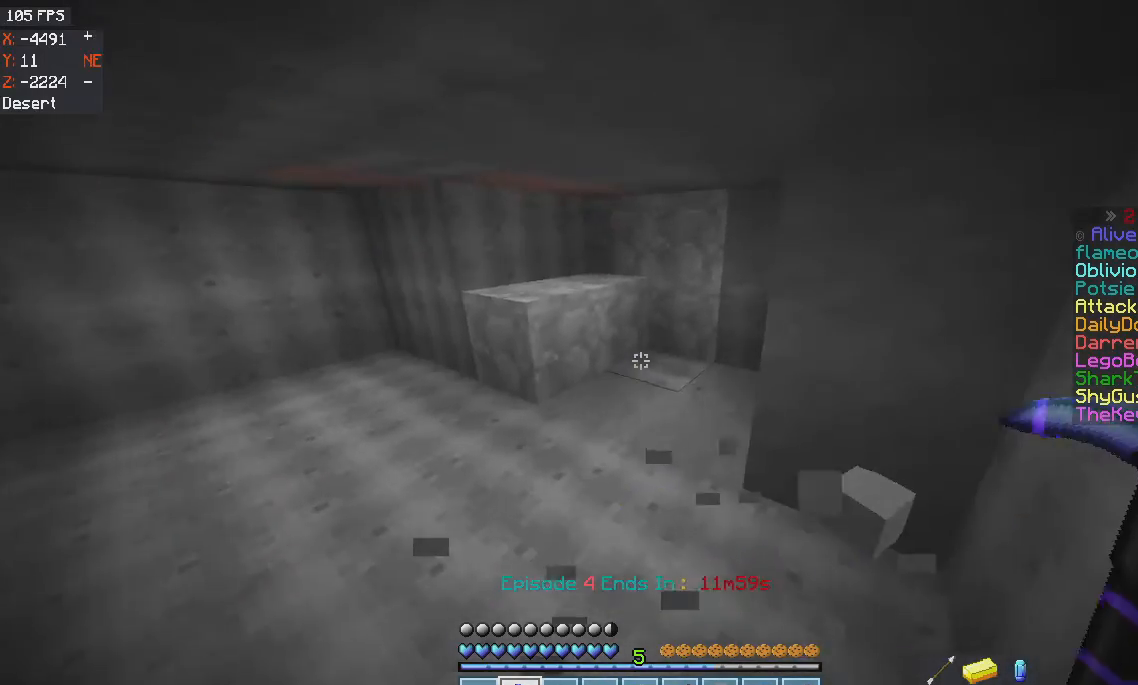
{"keys": ["a"], "mouse": [], "events": [[34, "a", "down"]]}
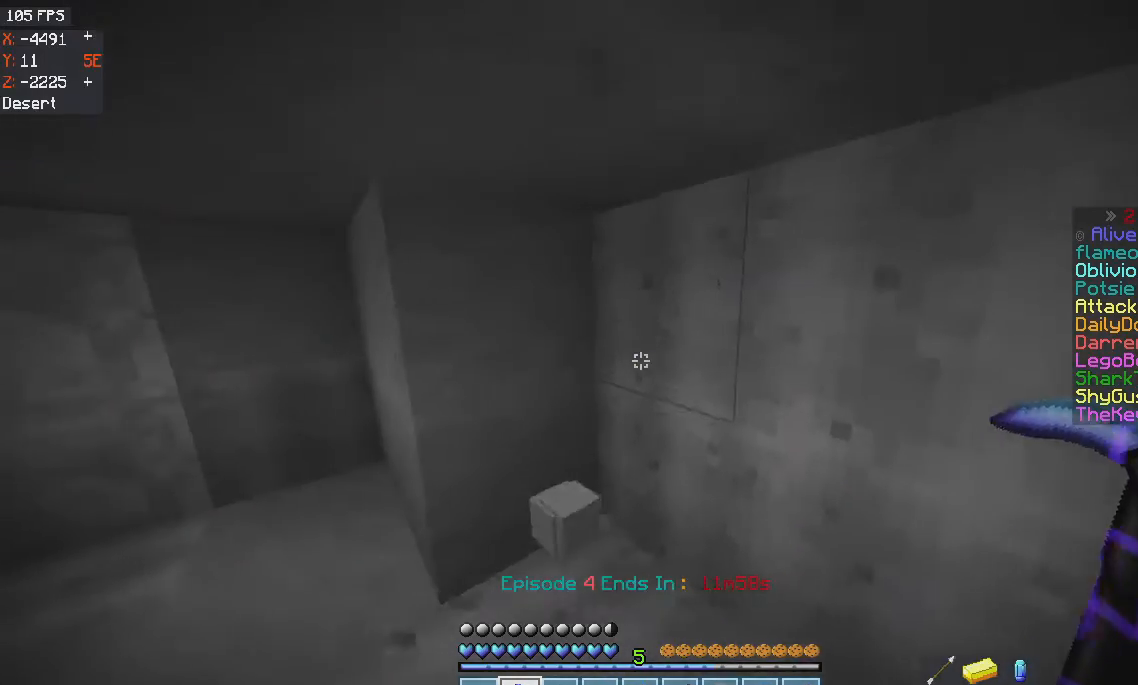
{"keys": [], "mouse": ["left"], "events": [[33, "mouse_left", "down"], [100, "a", "up"], [233, "w", "down"], [400, "w", "up"]]}